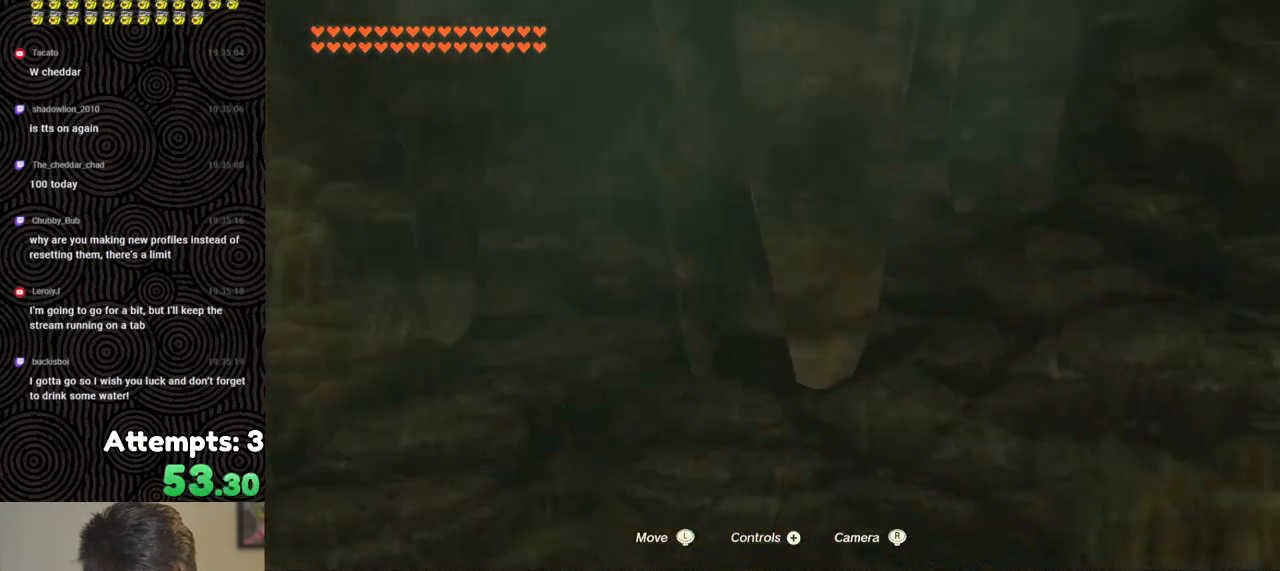
Gameplay with a controller (Nintendo layout); each line is a JSON object with the inputs held at the frame after it. "events" lists button and stick changes between this image and that frame as [ms after this image, input, new state], when the widget could be followed in between. Not read: L3 R3.
{"buttons": [], "left_stick": "center", "right_stick": "center", "events": [[117, "right_stick", "center"], [350, "right_stick", "up-left"], [500, "right_stick", "center"]]}
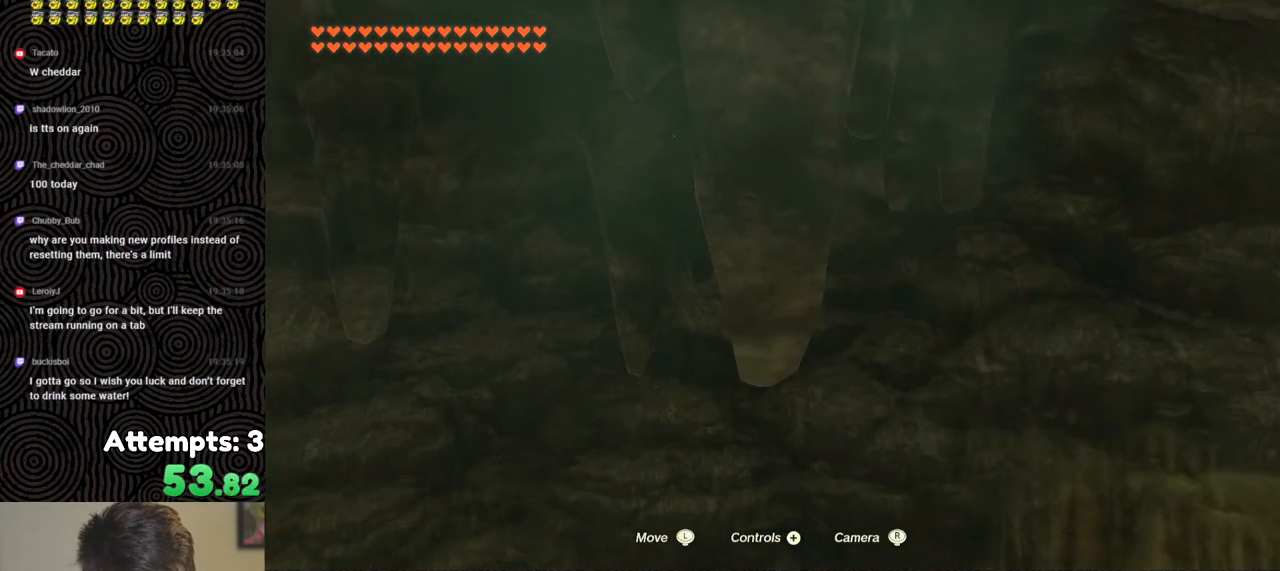
{"buttons": ["X"], "left_stick": "up", "right_stick": "center", "events": [[267, "left_stick", "up"], [433, "X", "down"]]}
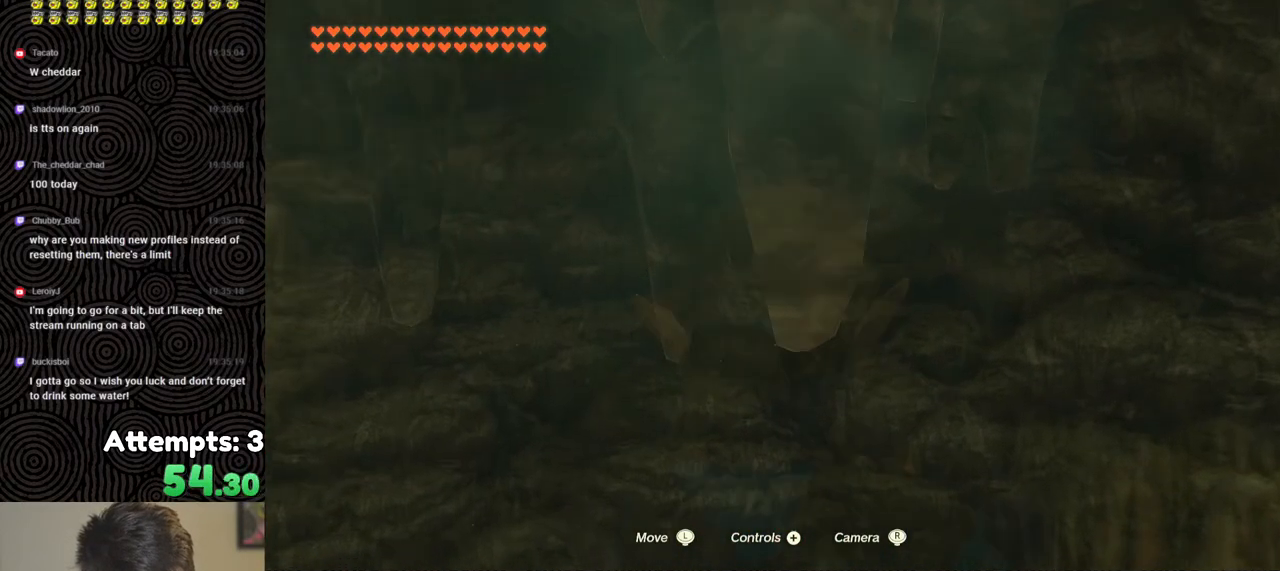
{"buttons": [], "left_stick": "up", "right_stick": "center", "events": [[50, "X", "up"], [100, "X", "down"], [200, "X", "up"], [267, "X", "down"], [350, "X", "up"]]}
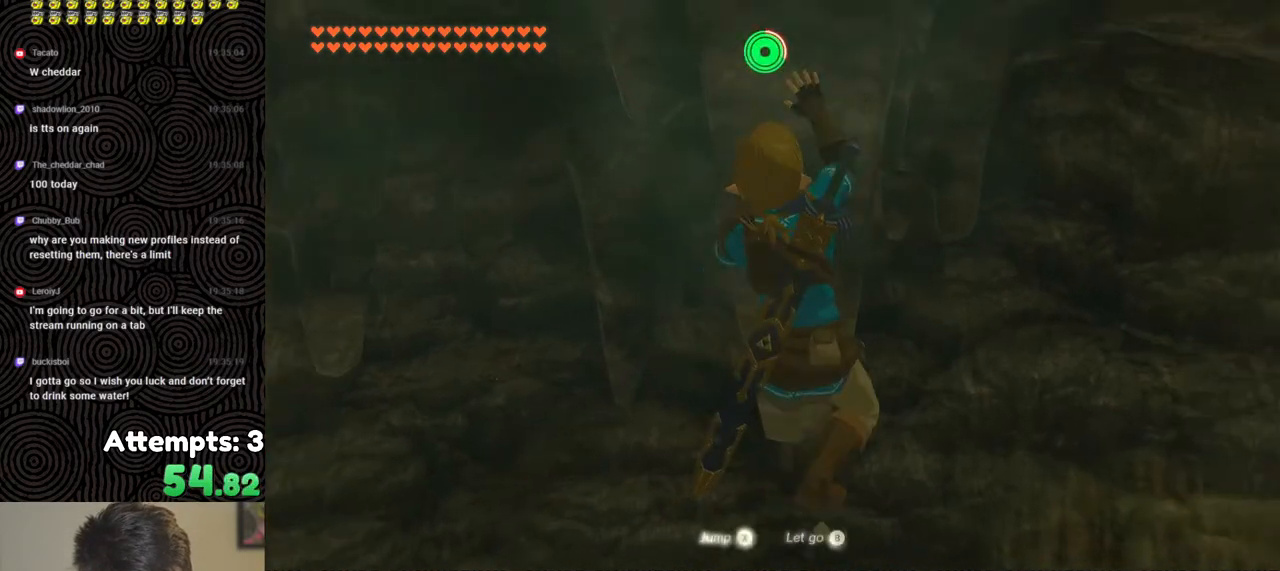
{"buttons": [], "left_stick": "center", "right_stick": "up", "events": [[50, "left_stick", "center"], [83, "right_stick", "up"]]}
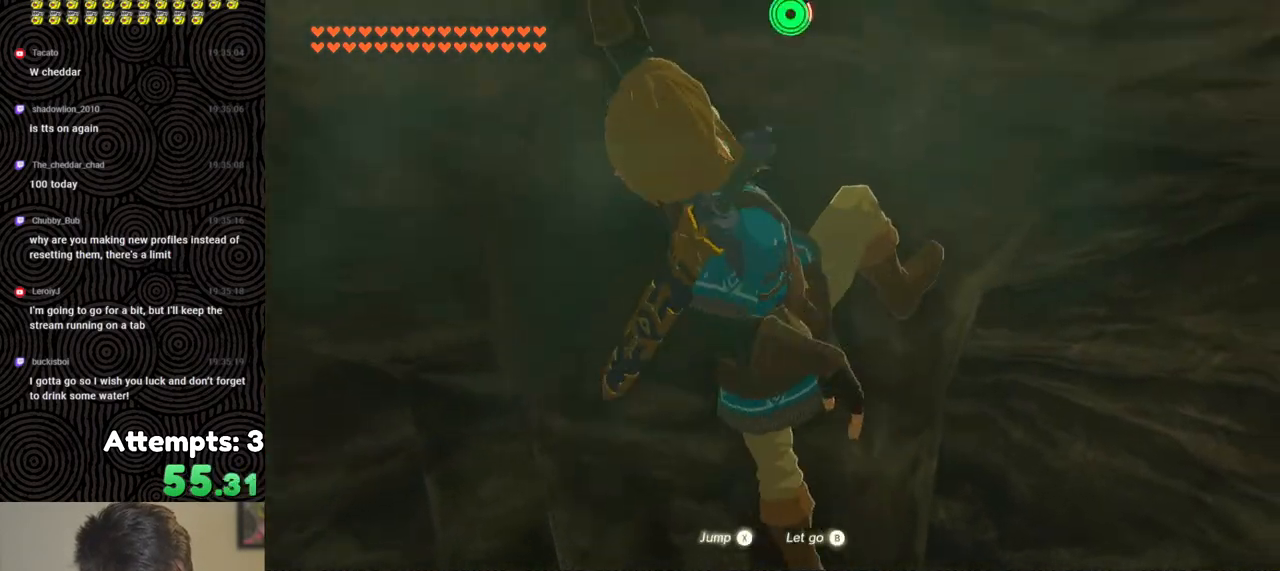
{"buttons": [], "left_stick": "center", "right_stick": "up", "events": [[100, "left_stick", "down"], [233, "left_stick", "center"]]}
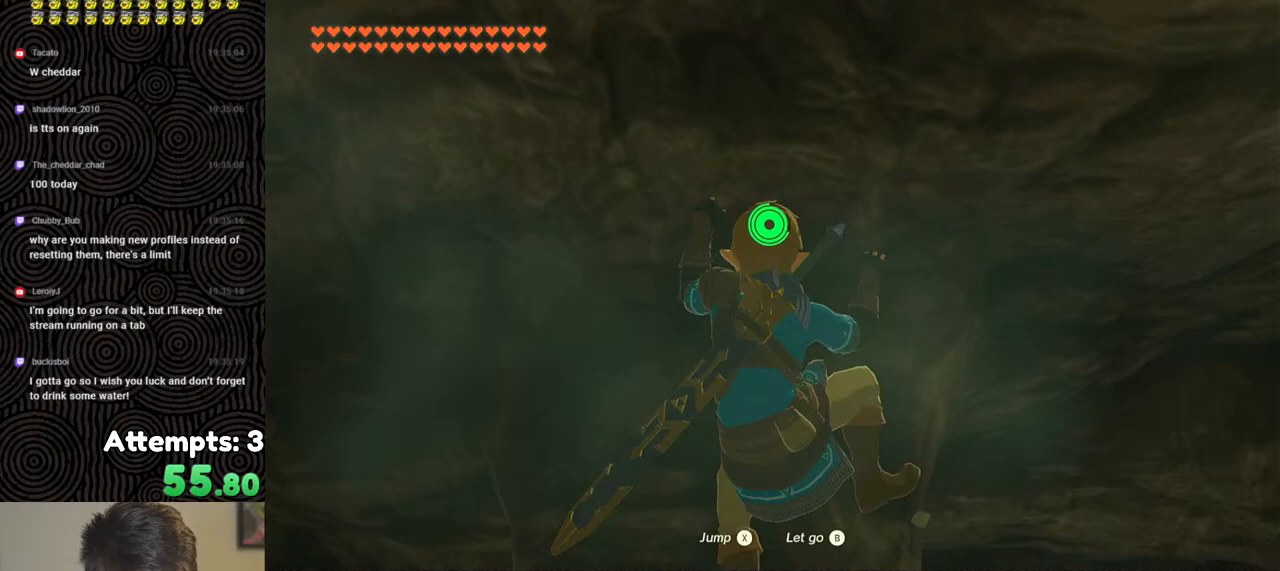
{"buttons": [], "left_stick": "center", "right_stick": "up", "events": [[50, "left_stick", "up-right"], [50, "right_stick", "center"], [217, "left_stick", "center"], [367, "right_stick", "up"]]}
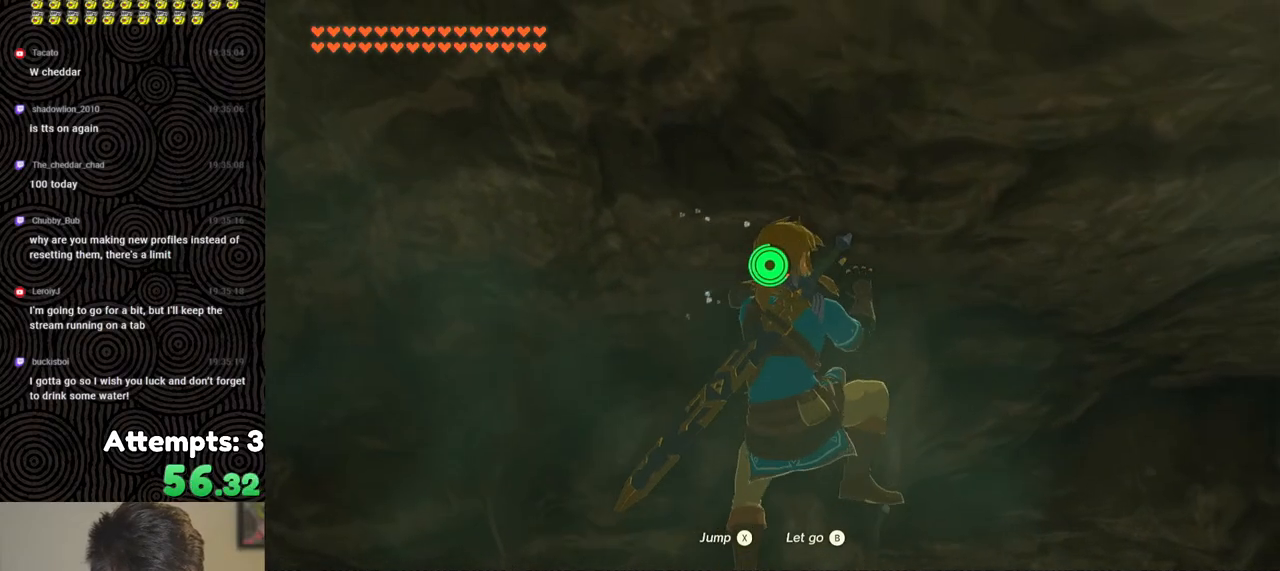
{"buttons": [], "left_stick": "up", "right_stick": "center", "events": [[83, "left_stick", "up"], [100, "right_stick", "center"], [217, "left_stick", "center"], [467, "left_stick", "up"]]}
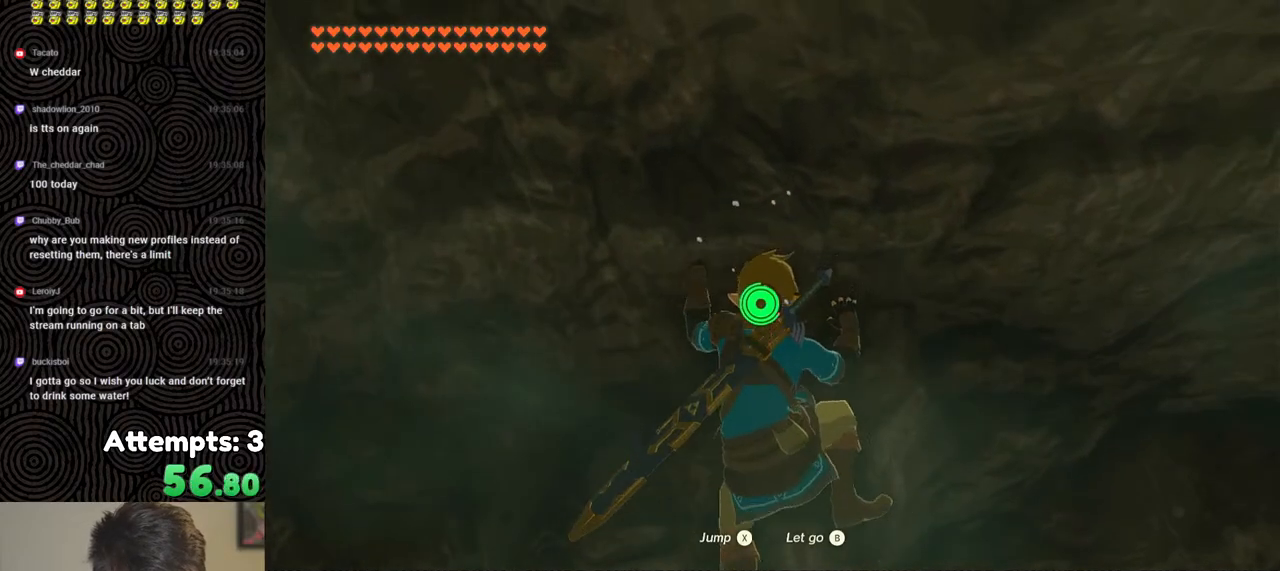
{"buttons": [], "left_stick": "up", "right_stick": "center", "events": [[133, "left_stick", "center"], [383, "left_stick", "up"]]}
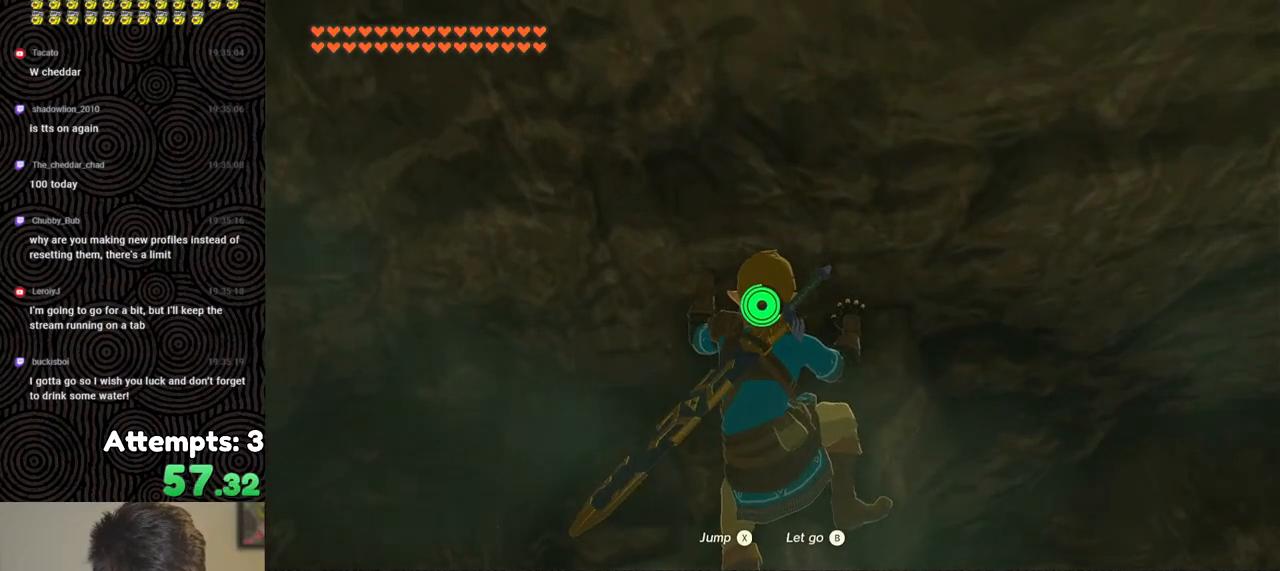
{"buttons": [], "left_stick": "down-right", "right_stick": "center", "events": [[83, "left_stick", "center"], [417, "left_stick", "down-right"]]}
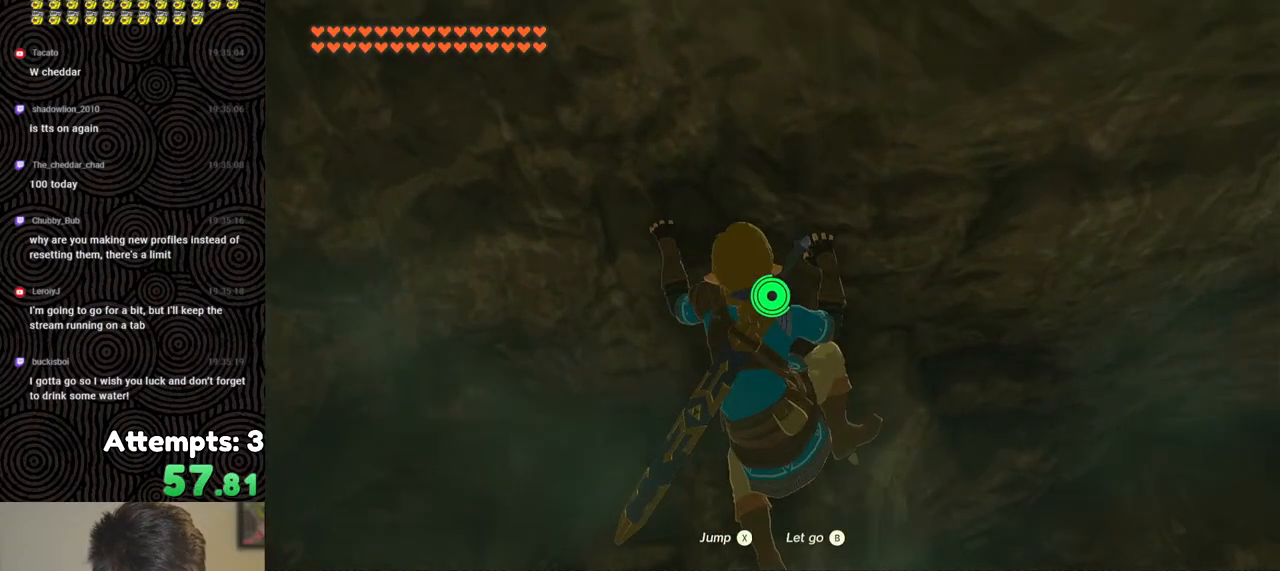
{"buttons": [], "left_stick": "up", "right_stick": "center", "events": [[17, "left_stick", "center"], [433, "left_stick", "up"]]}
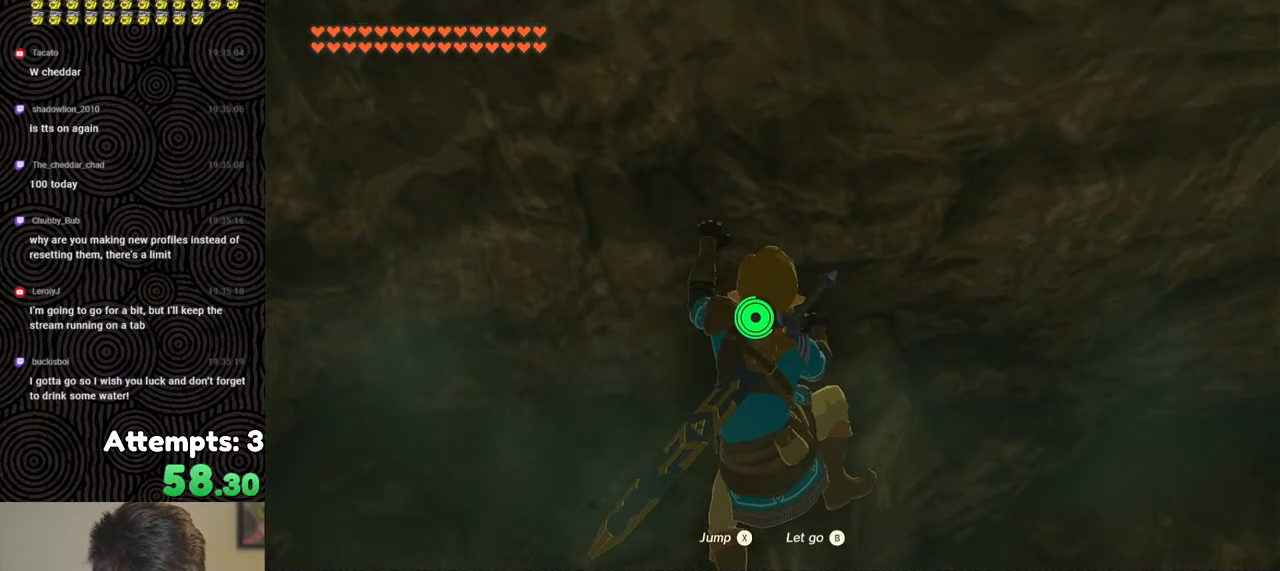
{"buttons": [], "left_stick": "up", "right_stick": "center", "events": [[50, "left_stick", "center"], [500, "left_stick", "up"]]}
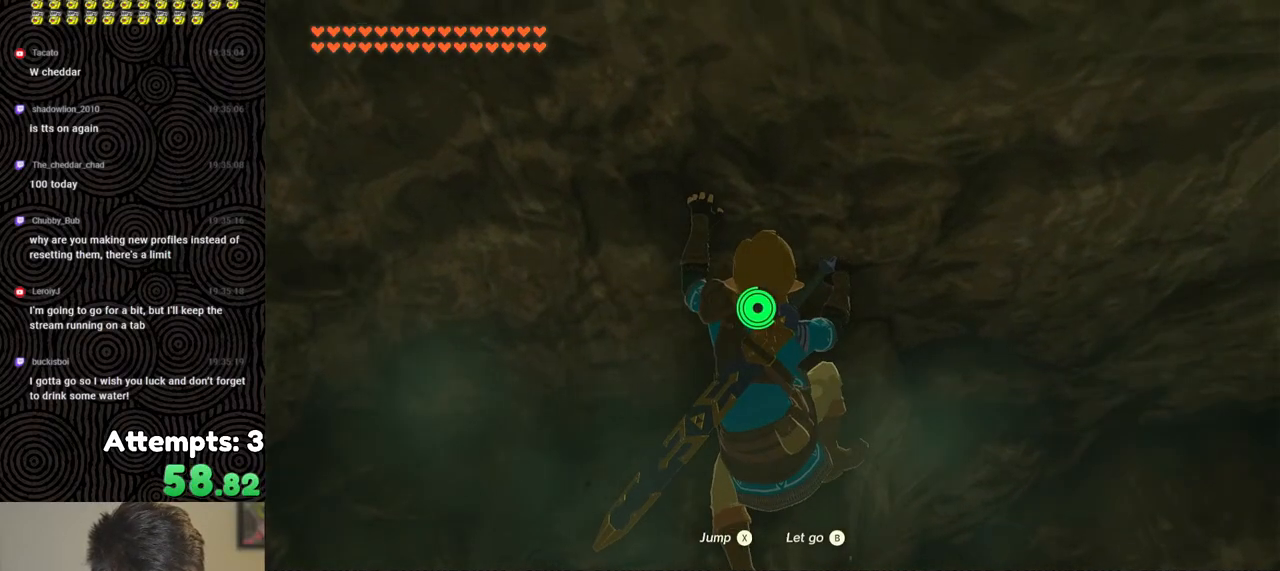
{"buttons": [], "left_stick": "center", "right_stick": "center", "events": [[50, "left_stick", "center"]]}
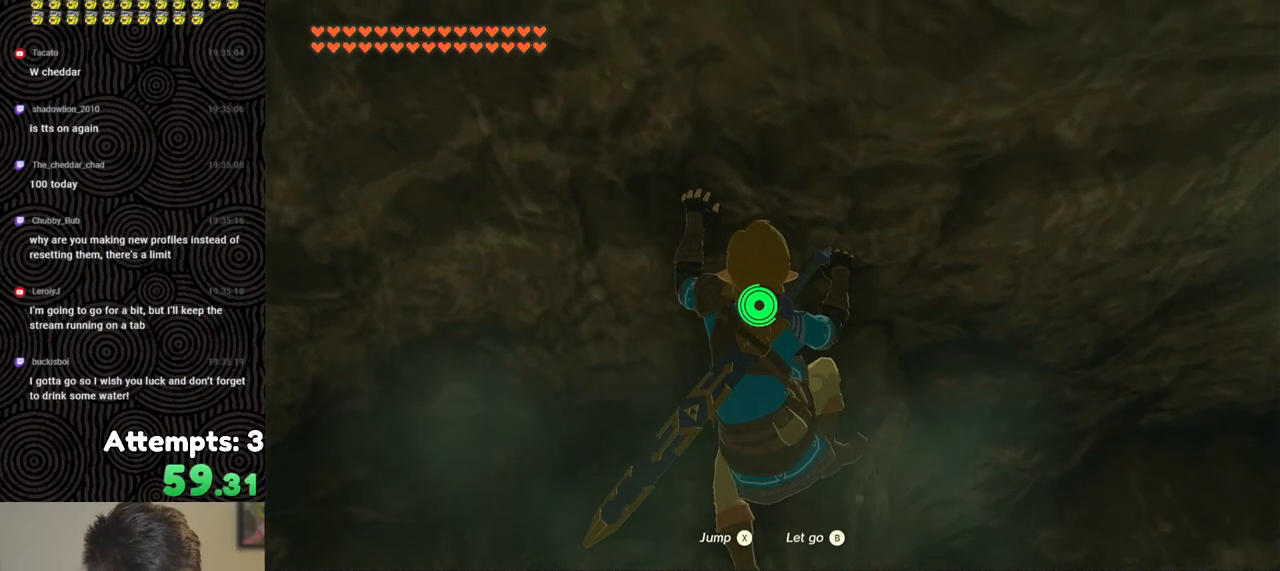
{"buttons": [], "left_stick": "center", "right_stick": "center", "events": [[283, "left_stick", "up"], [333, "left_stick", "center"]]}
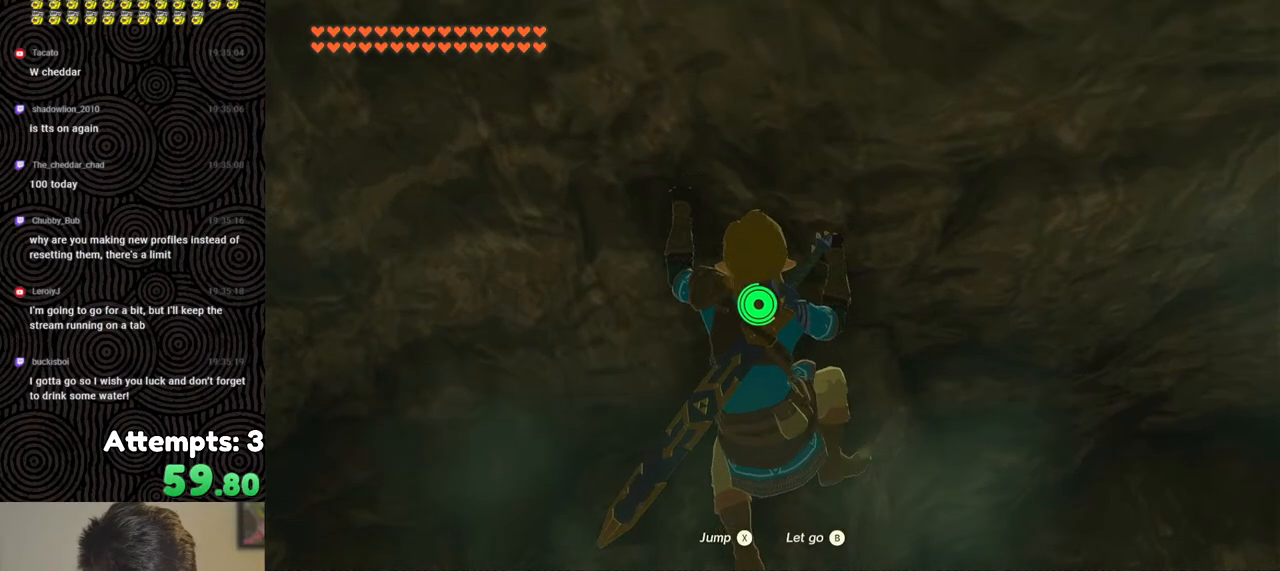
{"buttons": ["L2"], "left_stick": "center", "right_stick": "center", "events": [[167, "L2", "down"]]}
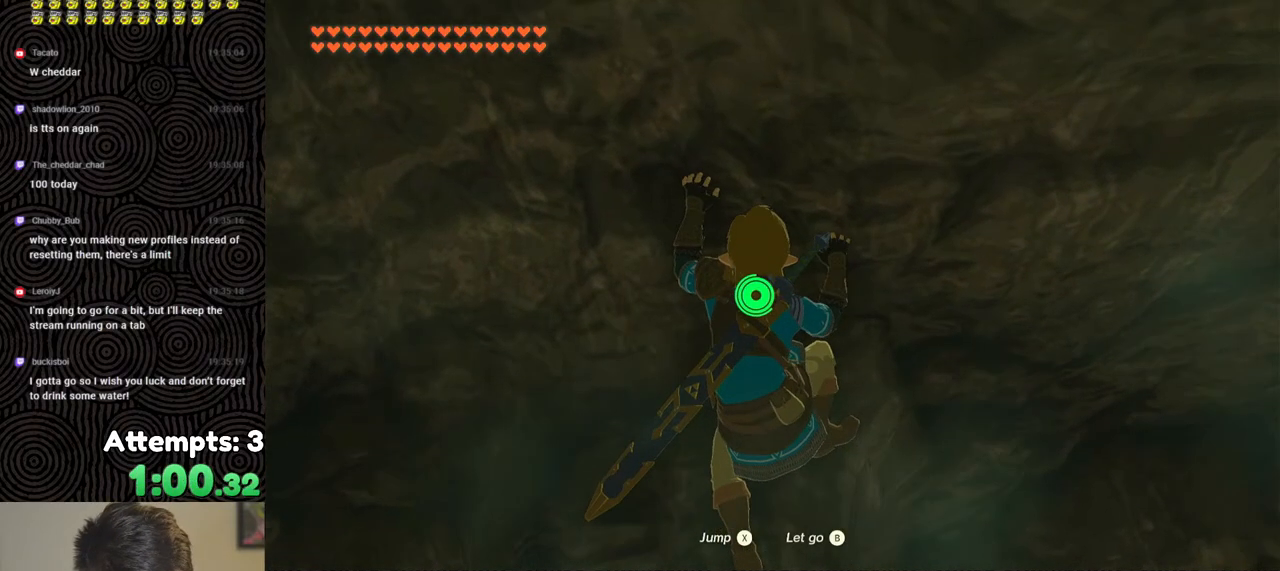
{"buttons": ["X", "L2"], "left_stick": "center", "right_stick": "center", "events": [[500, "X", "down"]]}
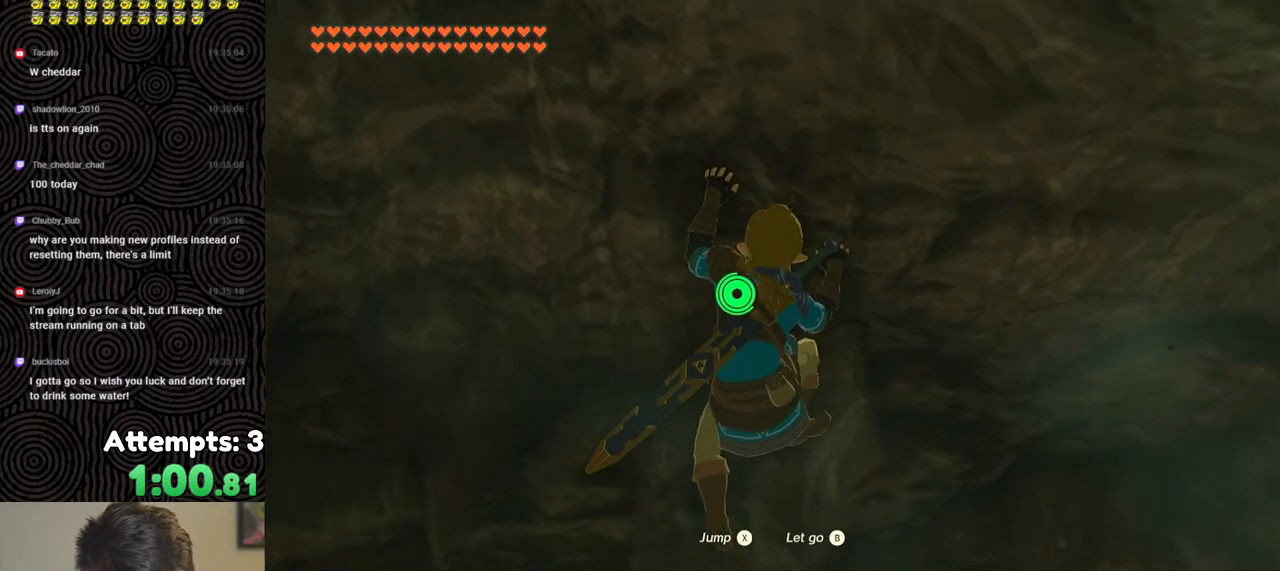
{"buttons": [], "left_stick": "up", "right_stick": "down-right", "events": [[50, "L2", "up"], [67, "X", "up"], [183, "right_stick", "down"], [300, "right_stick", "down-right"], [383, "left_stick", "up"]]}
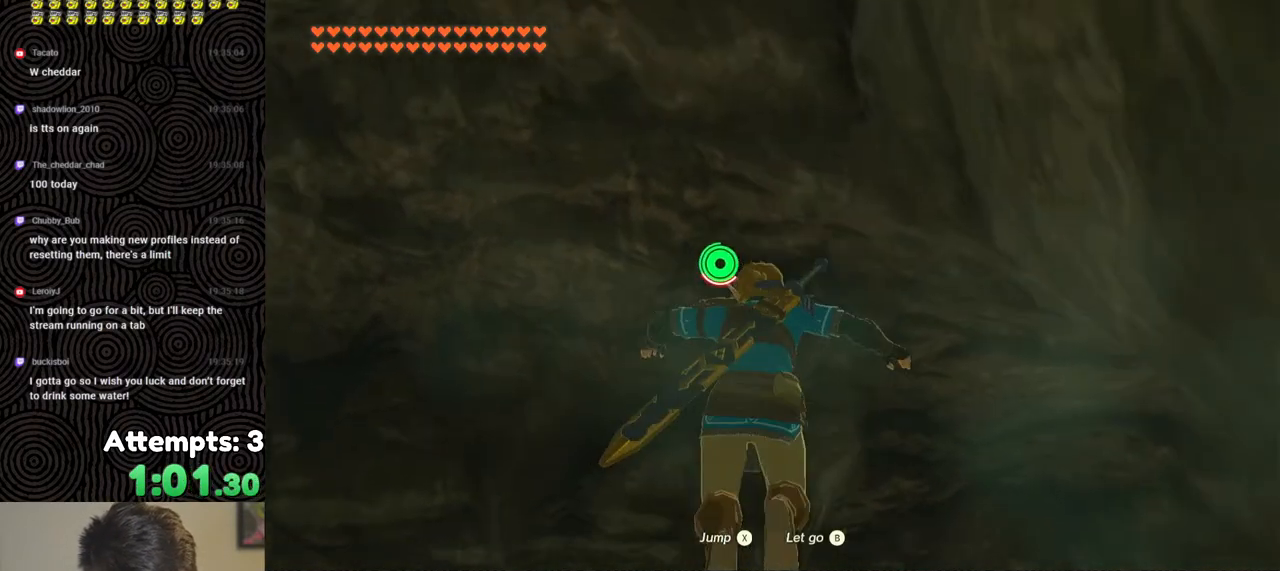
{"buttons": [], "left_stick": "right", "right_stick": "down-right", "events": [[250, "left_stick", "right"]]}
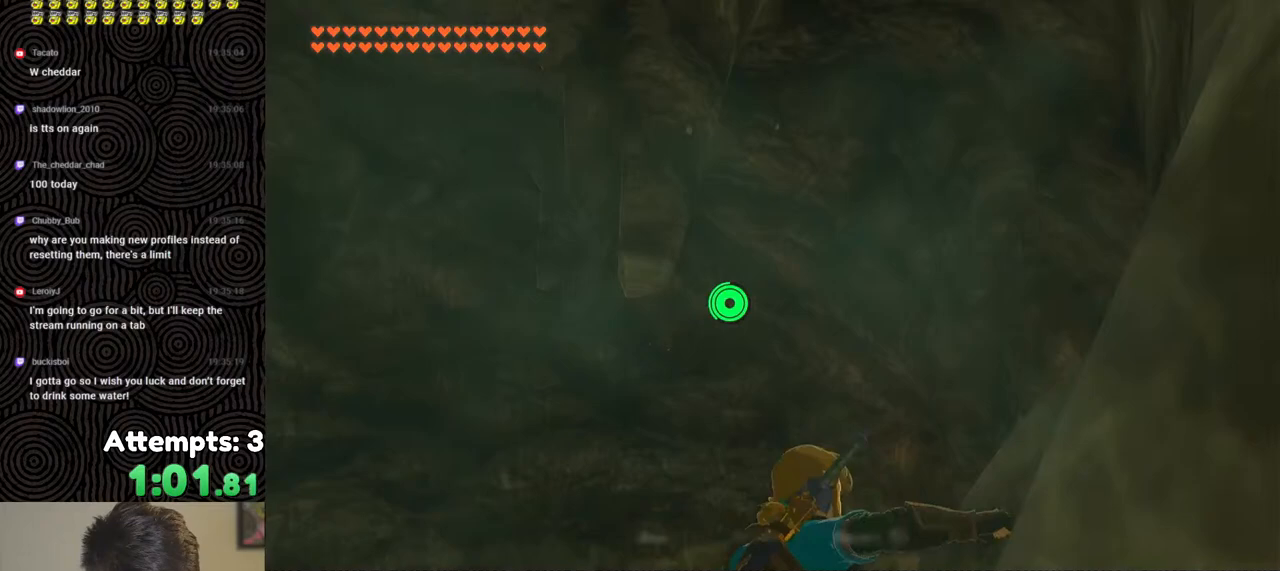
{"buttons": [], "left_stick": "up-right", "right_stick": "down-right", "events": [[233, "left_stick", "up-right"]]}
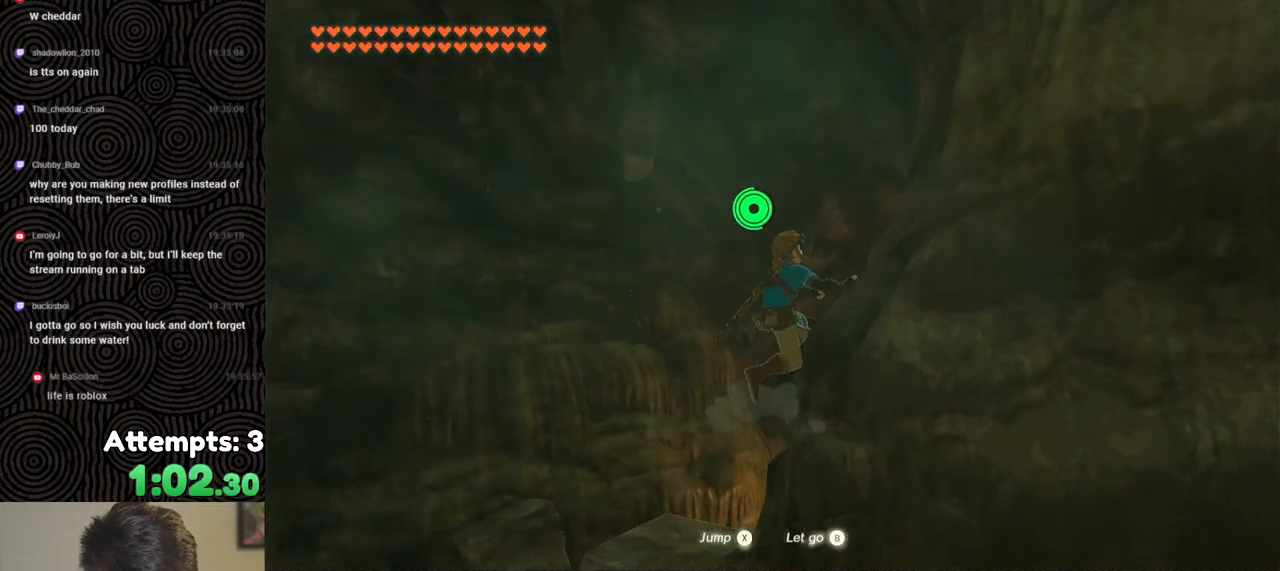
{"buttons": [], "left_stick": "center", "right_stick": "down-right", "events": [[83, "left_stick", "up"], [500, "left_stick", "center"]]}
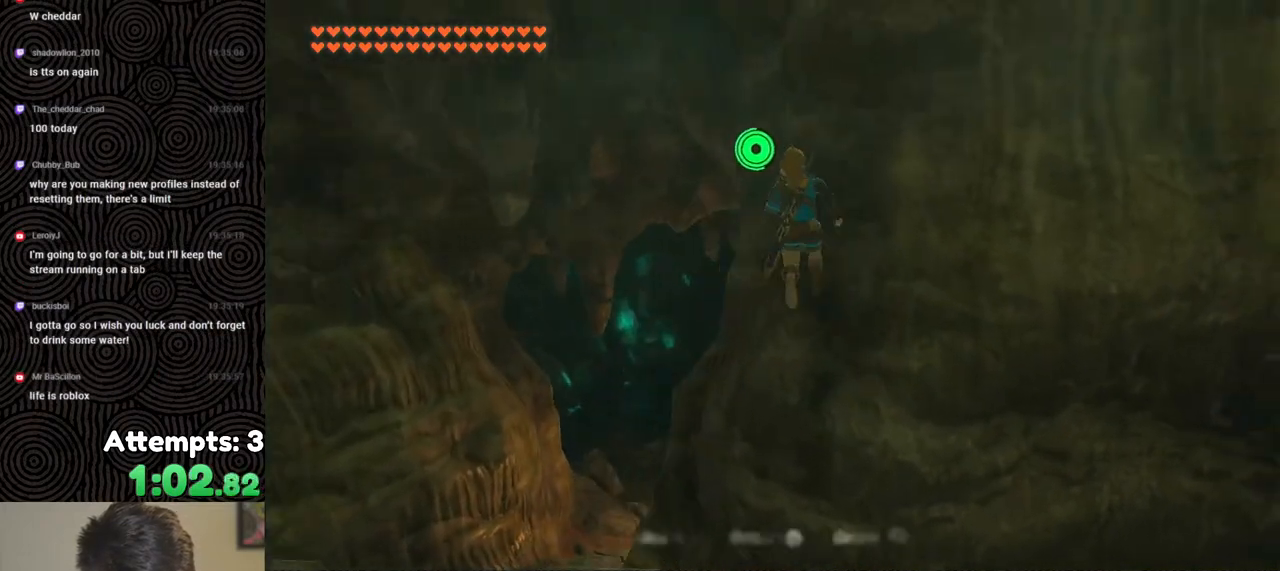
{"buttons": [], "left_stick": "center", "right_stick": "down-right", "events": []}
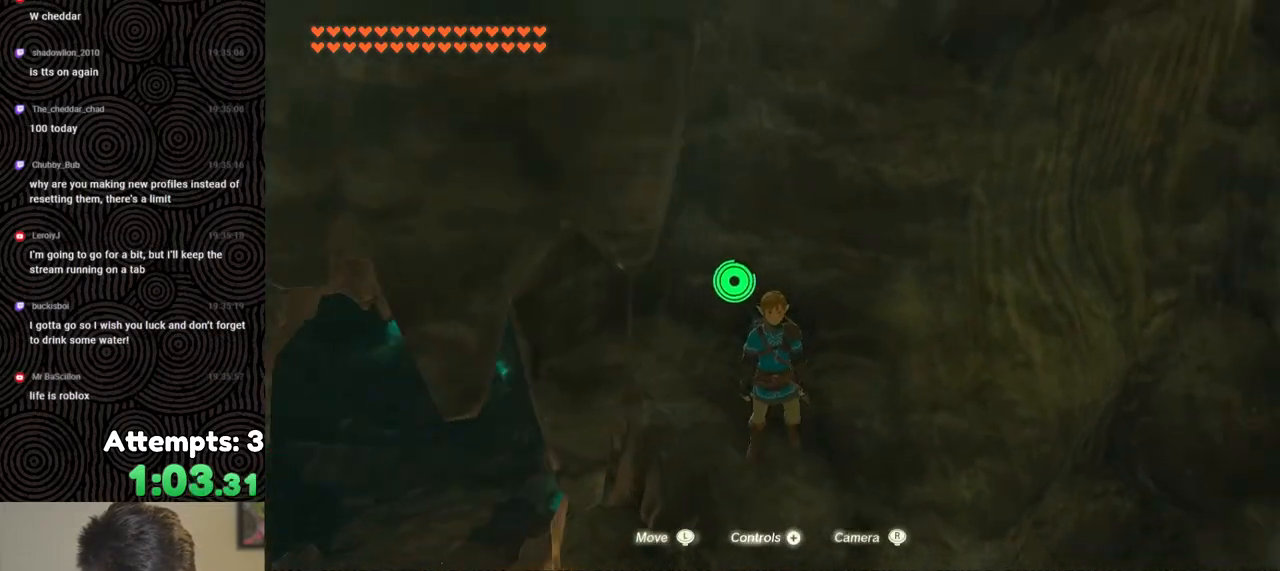
{"buttons": [], "left_stick": "center", "right_stick": "center", "events": [[33, "right_stick", "center"], [233, "right_stick", "right"], [317, "left_stick", "up-right"], [367, "right_stick", "center"], [417, "left_stick", "center"]]}
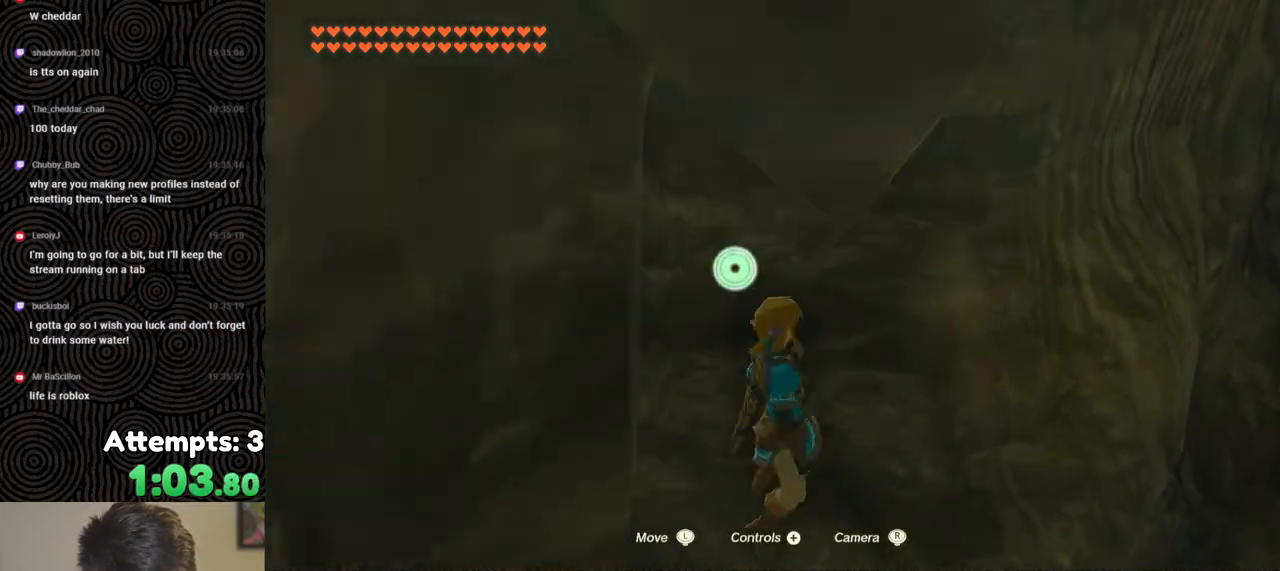
{"buttons": [], "left_stick": "center", "right_stick": "center", "events": [[67, "right_stick", "right"], [200, "right_stick", "center"], [283, "left_stick", "up"], [317, "right_stick", "right"], [367, "left_stick", "center"], [450, "right_stick", "center"]]}
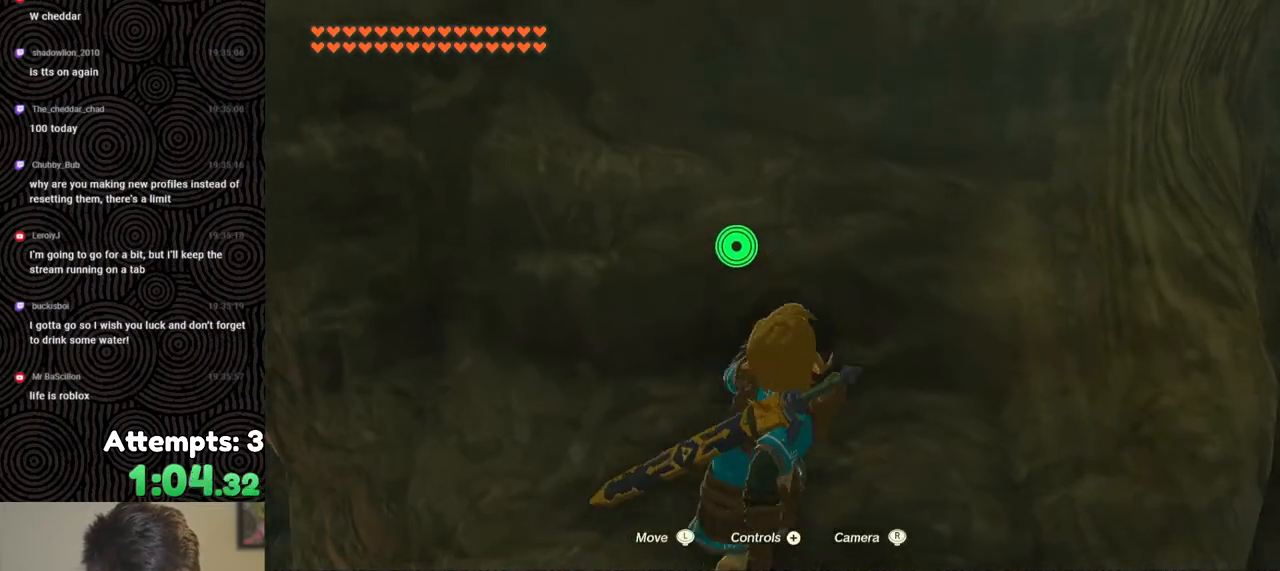
{"buttons": [], "left_stick": "right", "right_stick": "center", "events": [[367, "left_stick", "right"]]}
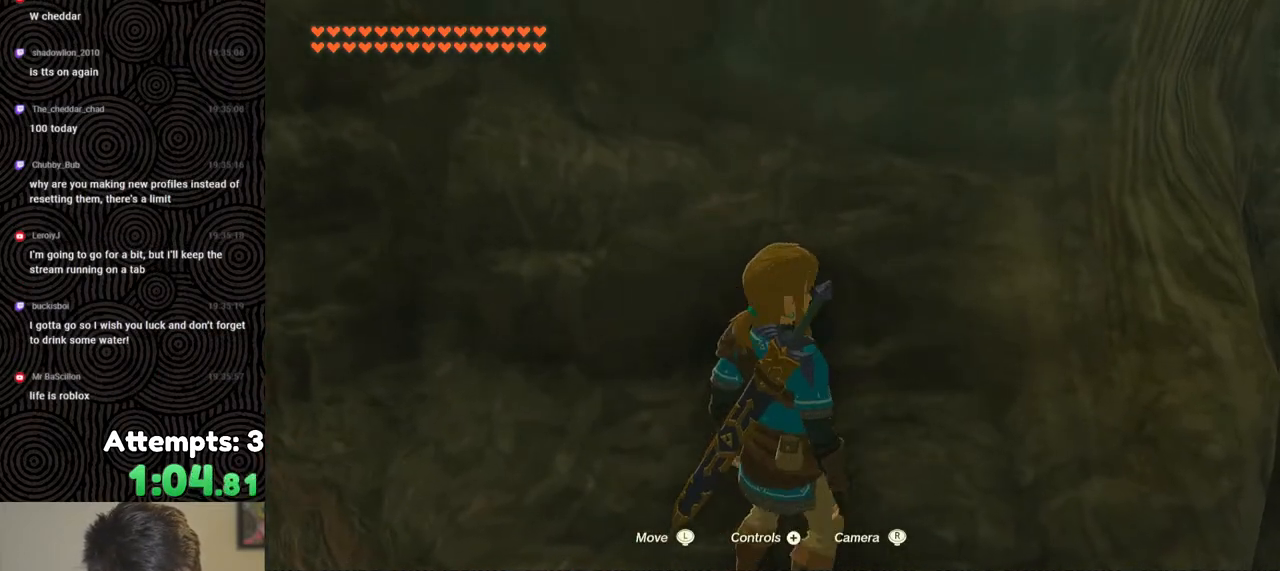
{"buttons": [], "left_stick": "up-right", "right_stick": "center", "events": [[17, "left_stick", "center"], [317, "left_stick", "up-right"]]}
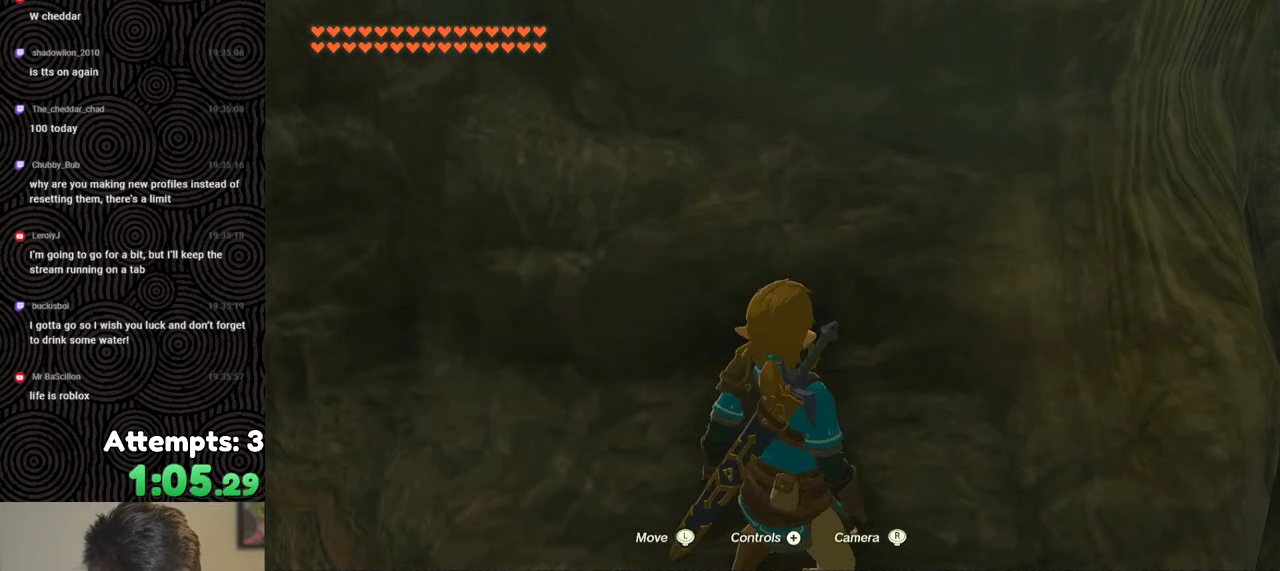
{"buttons": [], "left_stick": "up-right", "right_stick": "center", "events": []}
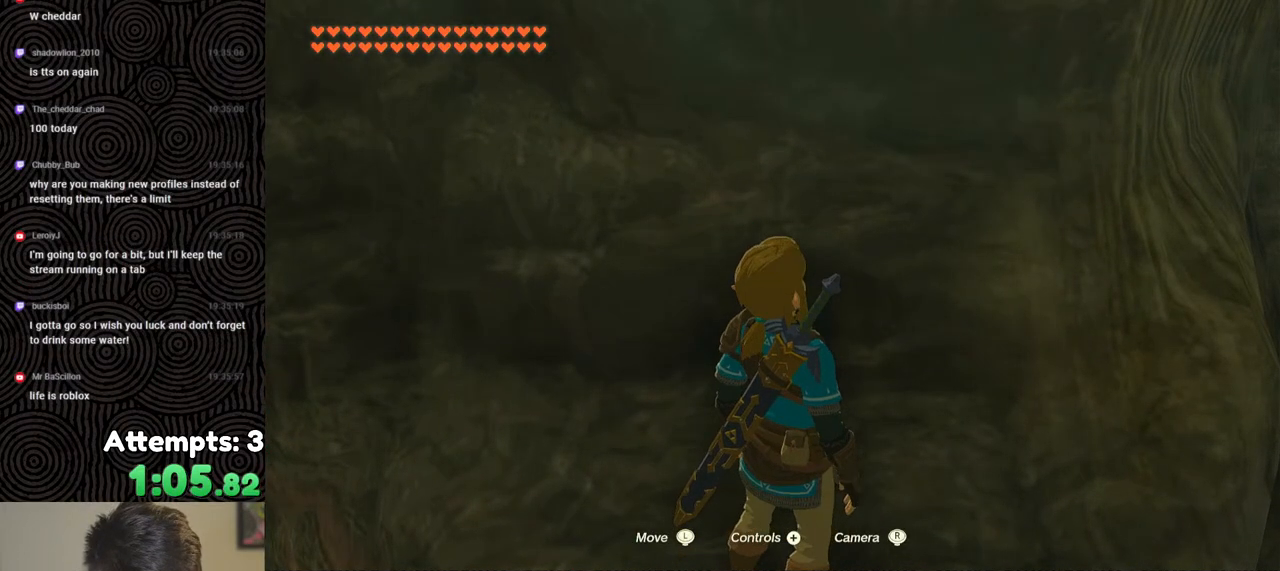
{"buttons": [], "left_stick": "up-right", "right_stick": "center", "events": []}
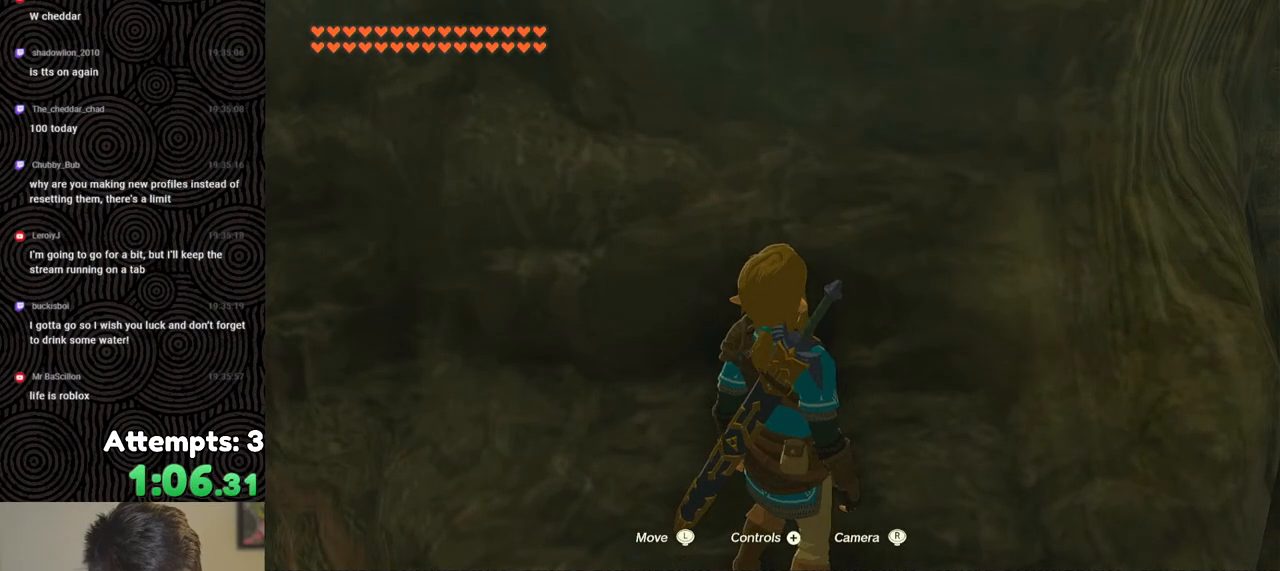
{"buttons": [], "left_stick": "up-right", "right_stick": "center", "events": []}
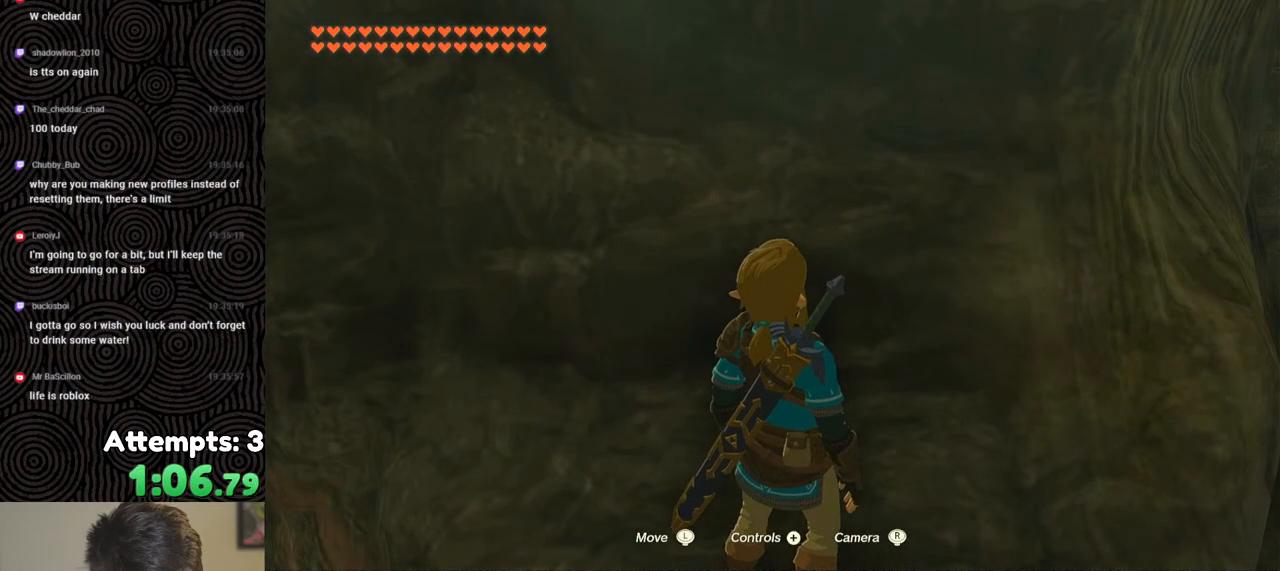
{"buttons": [], "left_stick": "center", "right_stick": "center", "events": [[67, "left_stick", "up"], [267, "left_stick", "center"]]}
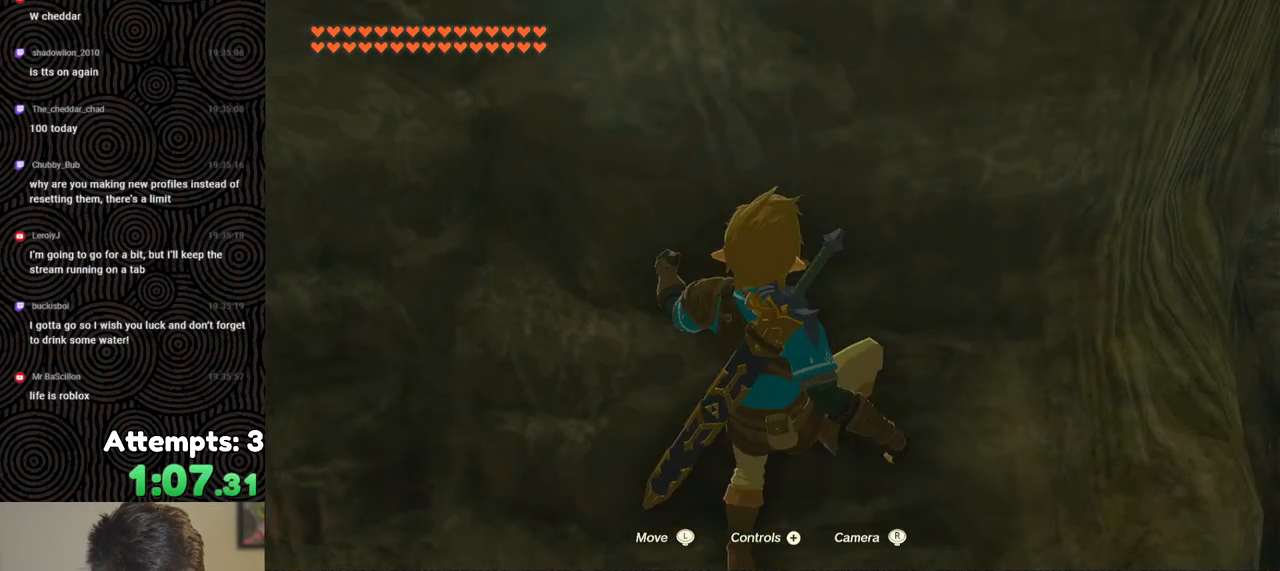
{"buttons": [], "left_stick": "center", "right_stick": "down-left", "events": [[217, "B", "down"], [300, "B", "up"], [417, "right_stick", "down-left"]]}